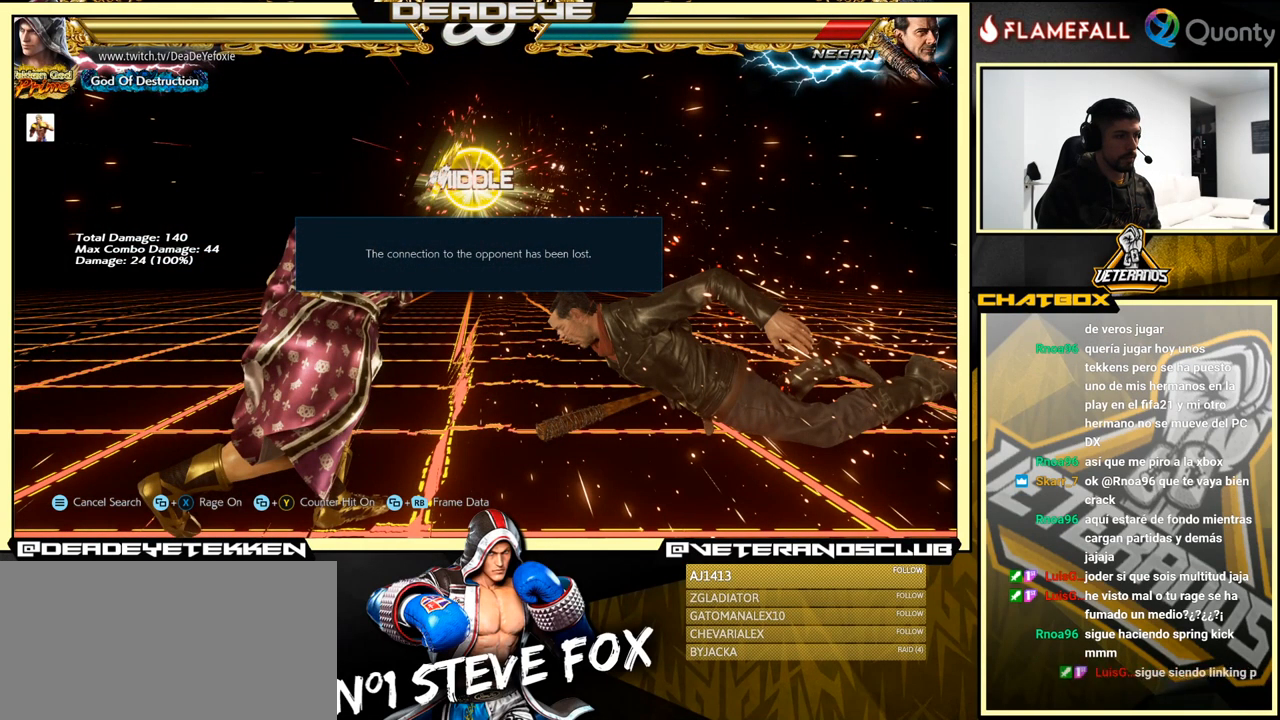
Gameplay with a controller (arcade stick); each line is a JSON object with the inputs held at the frame after it. "events" lists button and stick changes between this image and that frame as [ms after this image, input, new state], when the widget could be followed in between. Not read: L3 R3.
{"buttons": [], "left_stick": "center", "events": []}
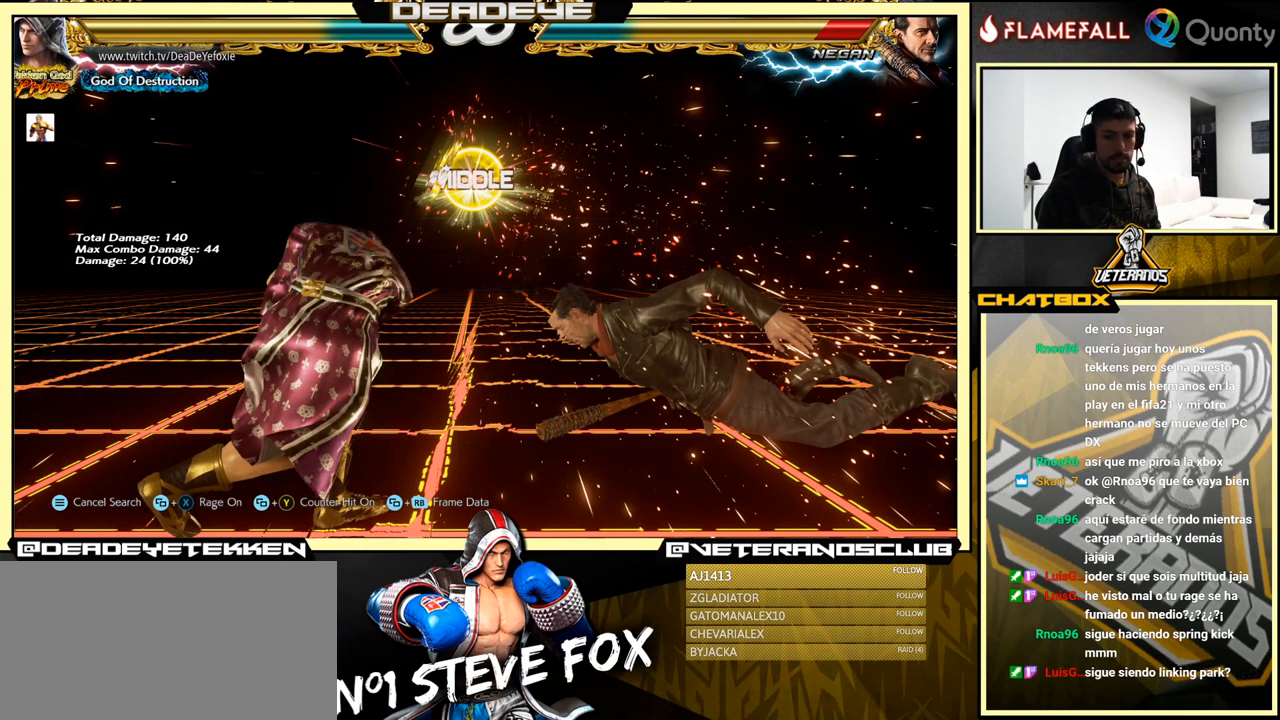
{"buttons": [], "left_stick": "center", "events": []}
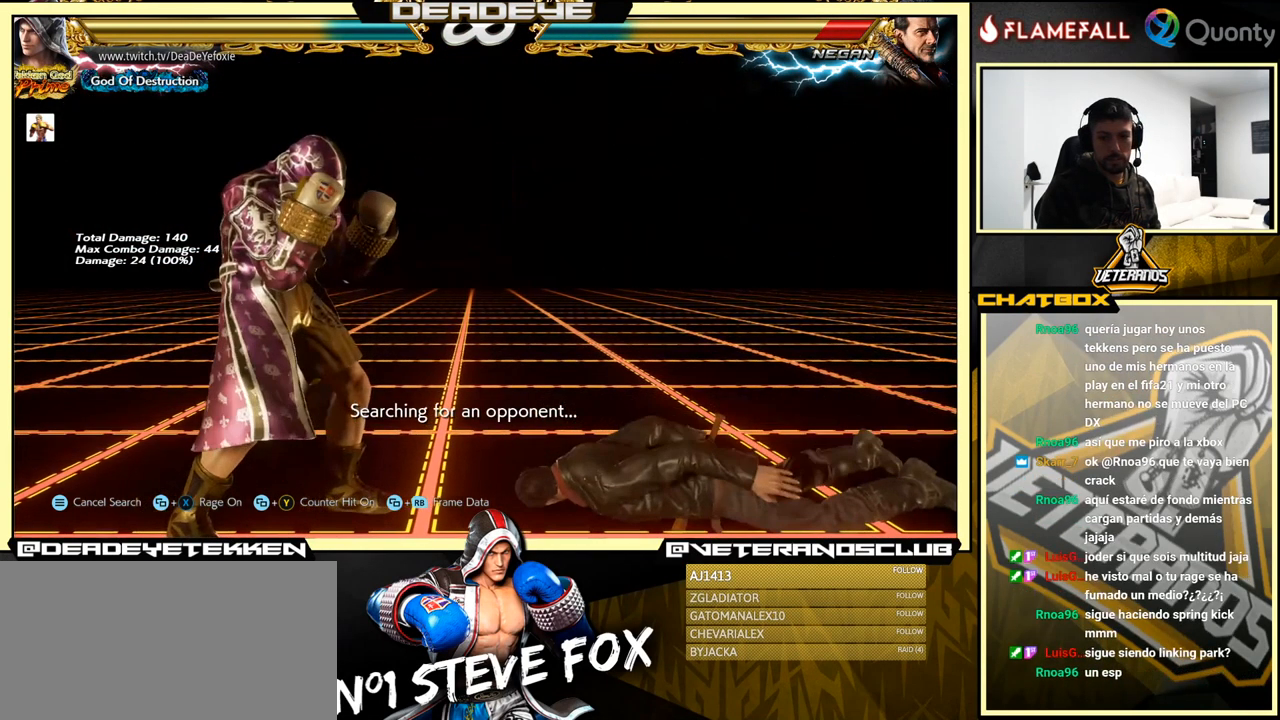
{"buttons": ["TRIANGLE"], "left_stick": "left", "events": [[66, "left_stick", "right"], [133, "left_stick", "center"], [200, "left_stick", "right"], [250, "TRIANGLE", "down"], [416, "left_stick", "left"]]}
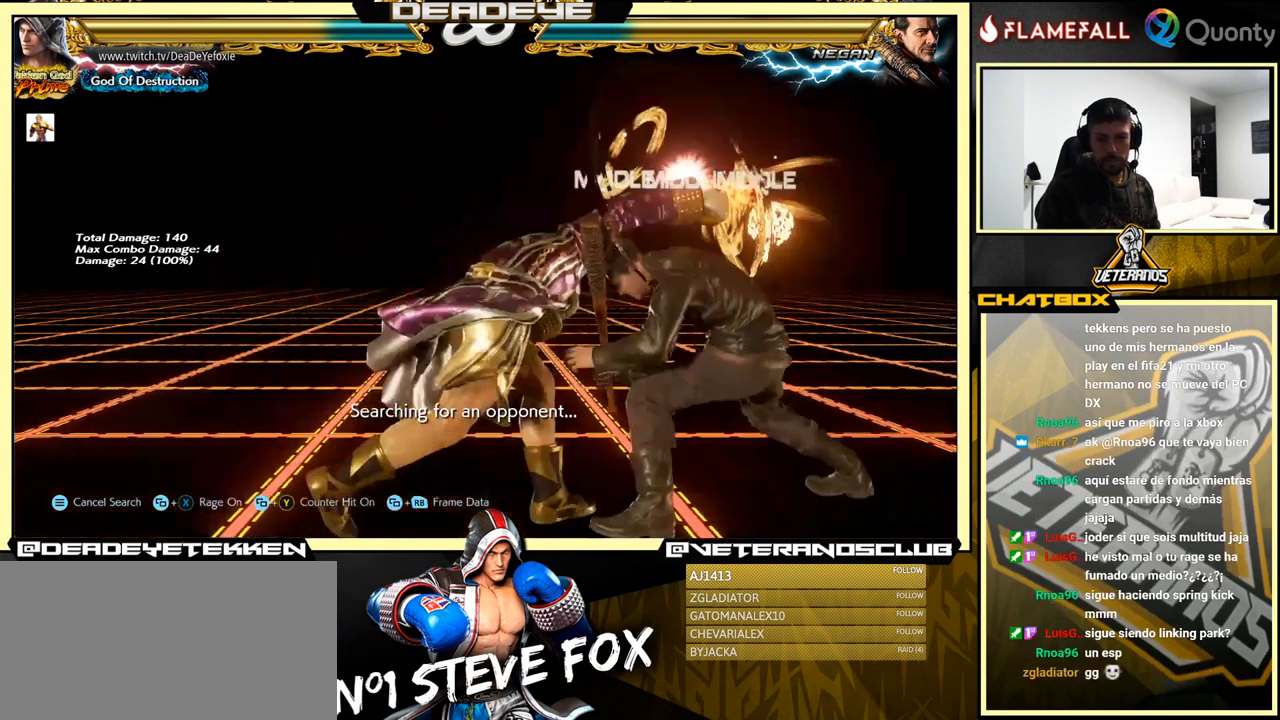
{"buttons": [], "left_stick": "center", "events": [[66, "left_stick", "center"], [200, "TRIANGLE", "up"]]}
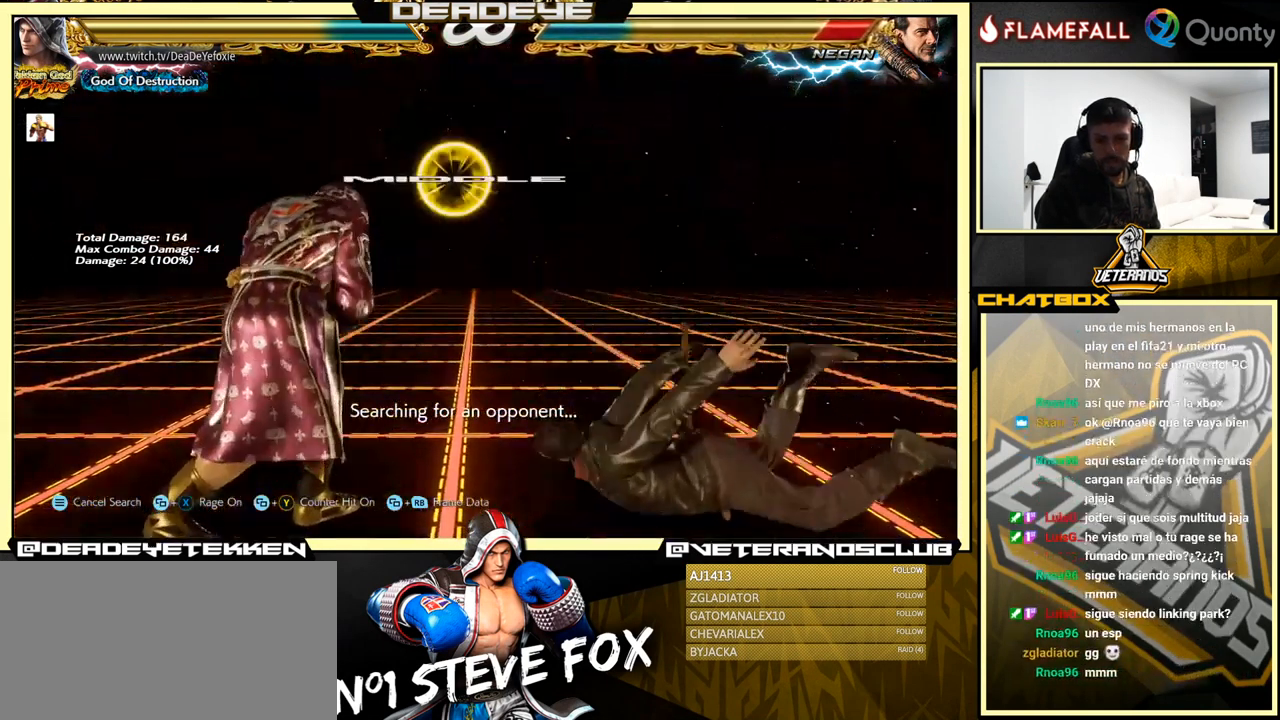
{"buttons": ["TRIANGLE"], "left_stick": "right", "events": [[100, "left_stick", "right"], [183, "left_stick", "center"], [233, "left_stick", "right"], [300, "TRIANGLE", "down"]]}
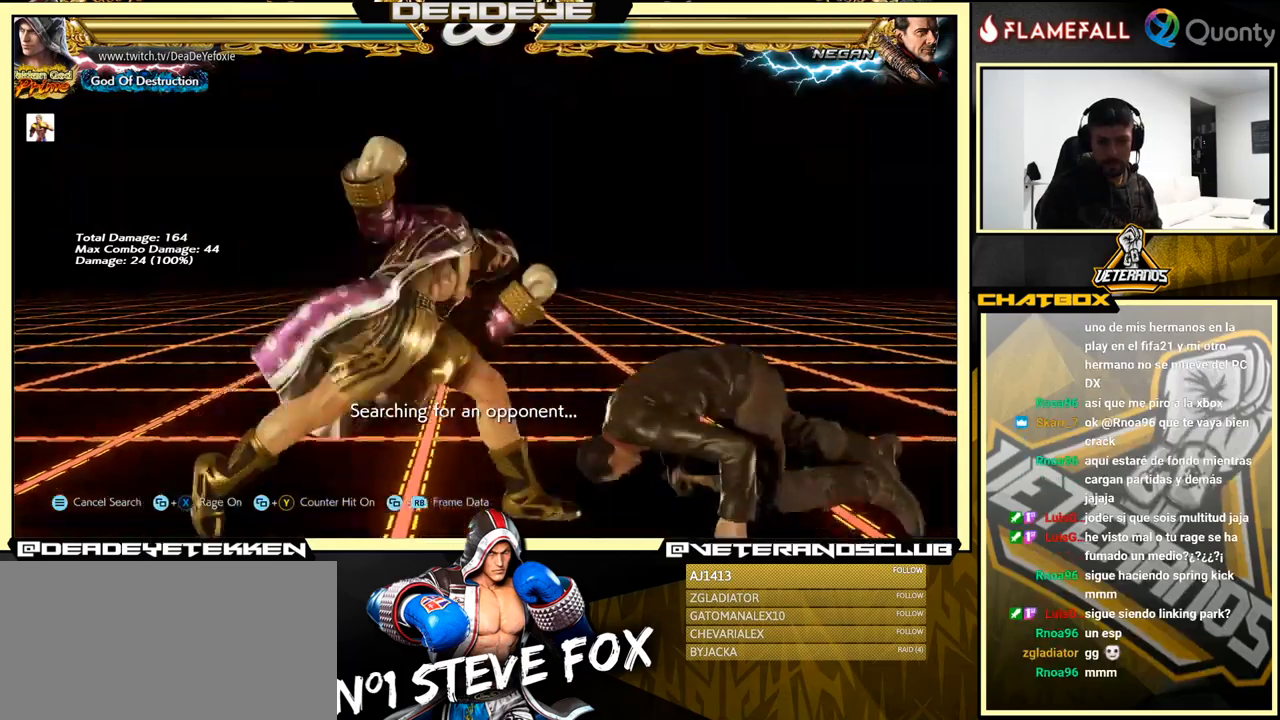
{"buttons": [], "left_stick": "center", "events": [[17, "left_stick", "center"], [100, "TRIANGLE", "up"]]}
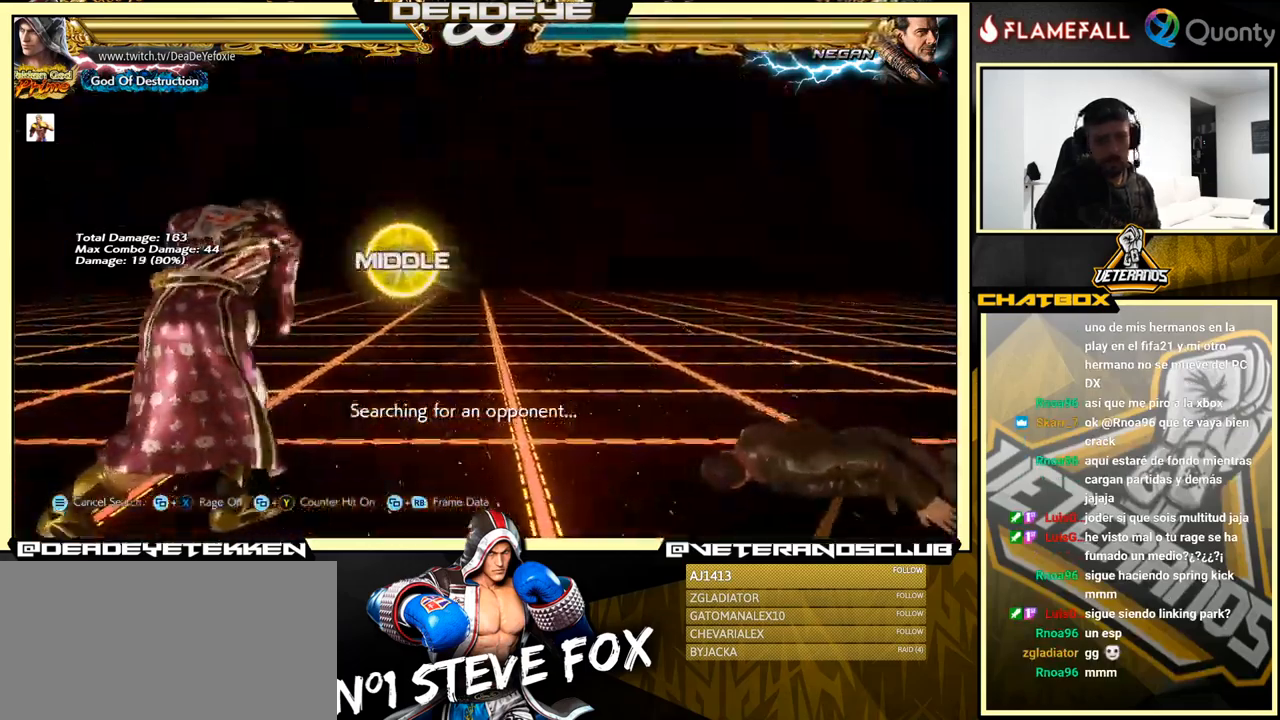
{"buttons": [], "left_stick": "right", "events": [[100, "left_stick", "right"], [200, "left_stick", "center"], [250, "left_stick", "right"], [400, "left_stick", "left"], [500, "left_stick", "right"]]}
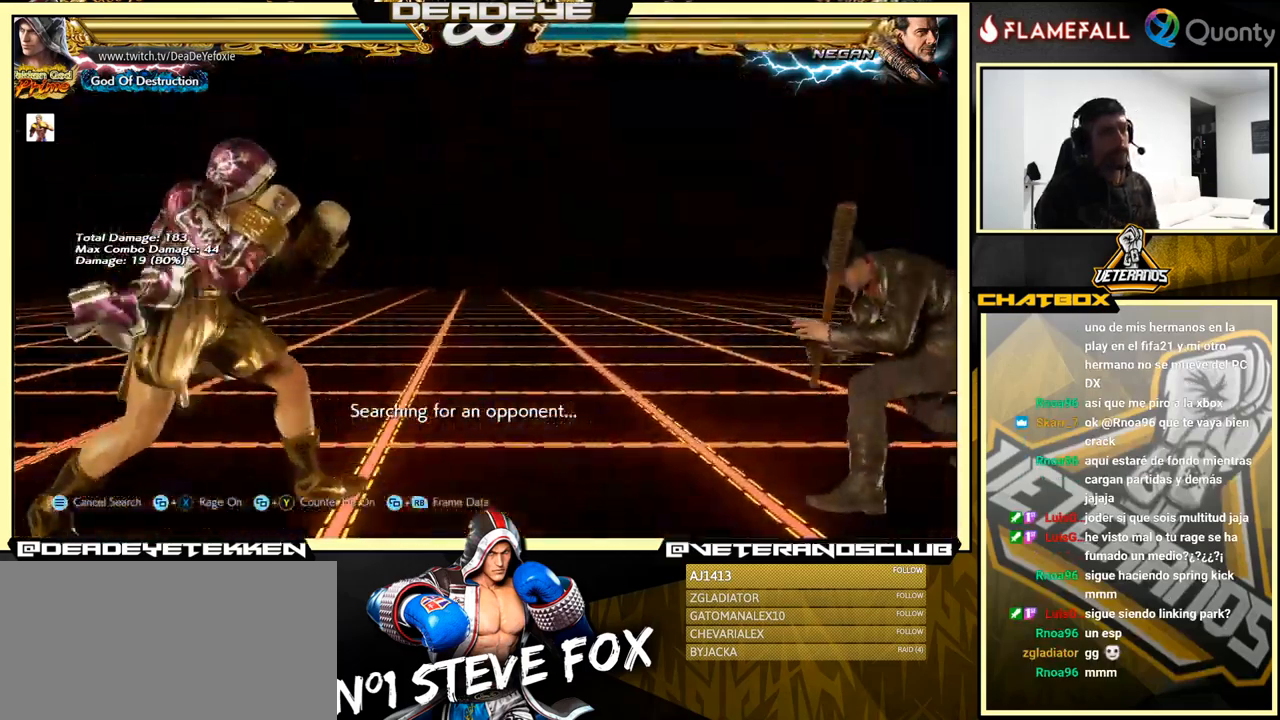
{"buttons": [], "left_stick": "center", "events": [[83, "left_stick", "center"], [133, "left_stick", "right"], [333, "left_stick", "left"], [383, "left_stick", "center"], [433, "left_stick", "right"], [483, "left_stick", "center"]]}
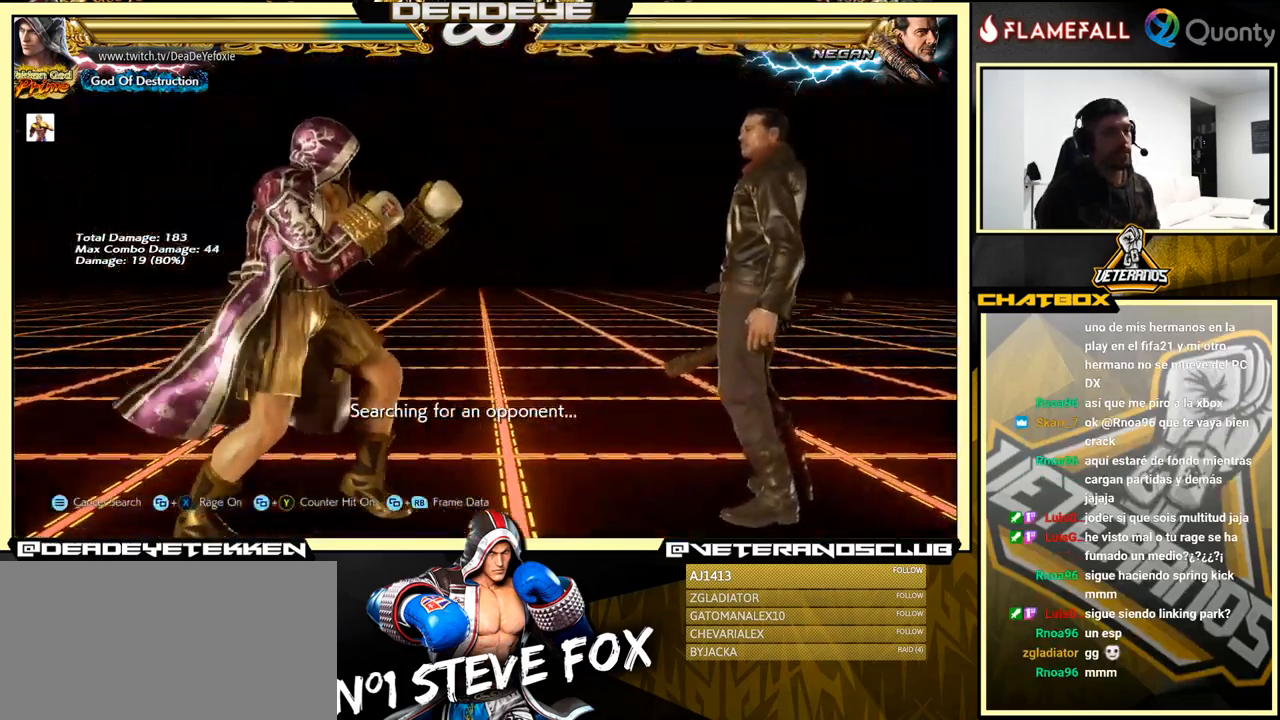
{"buttons": [], "left_stick": "center", "events": [[33, "left_stick", "right"], [133, "TRIANGLE", "down"], [267, "left_stick", "left"], [317, "TRIANGLE", "up"], [383, "left_stick", "center"]]}
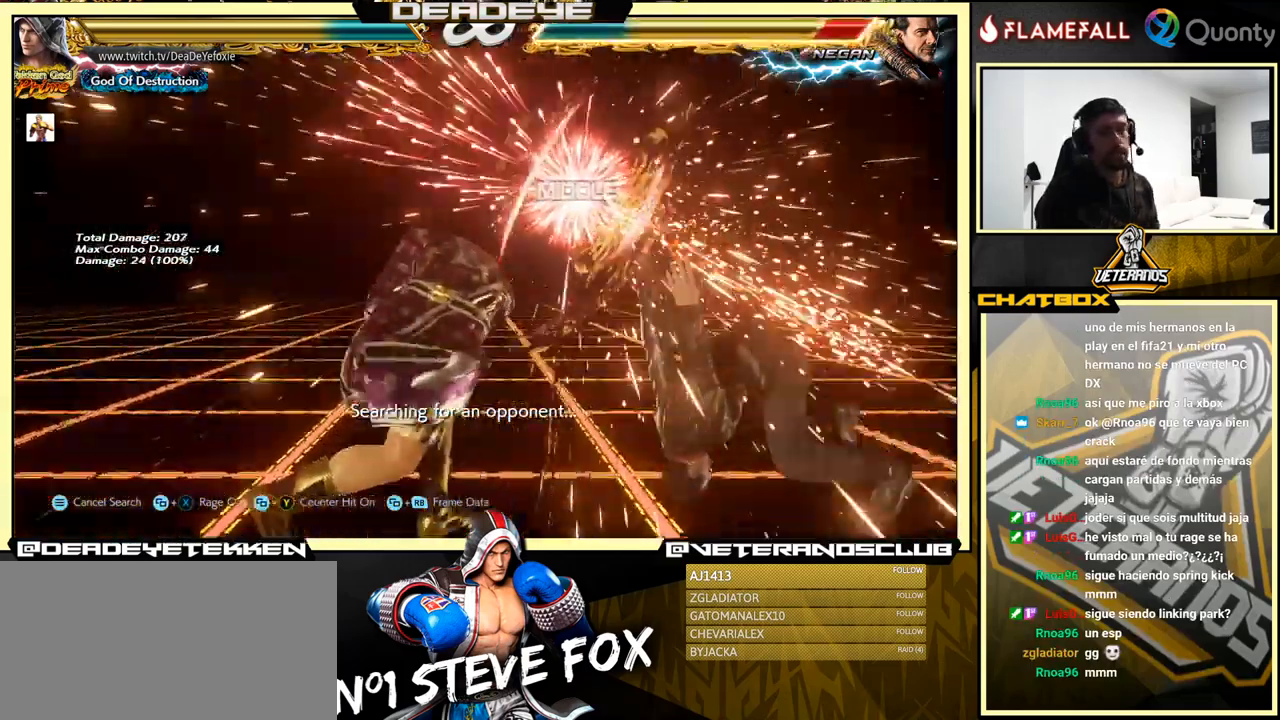
{"buttons": [], "left_stick": "center", "events": []}
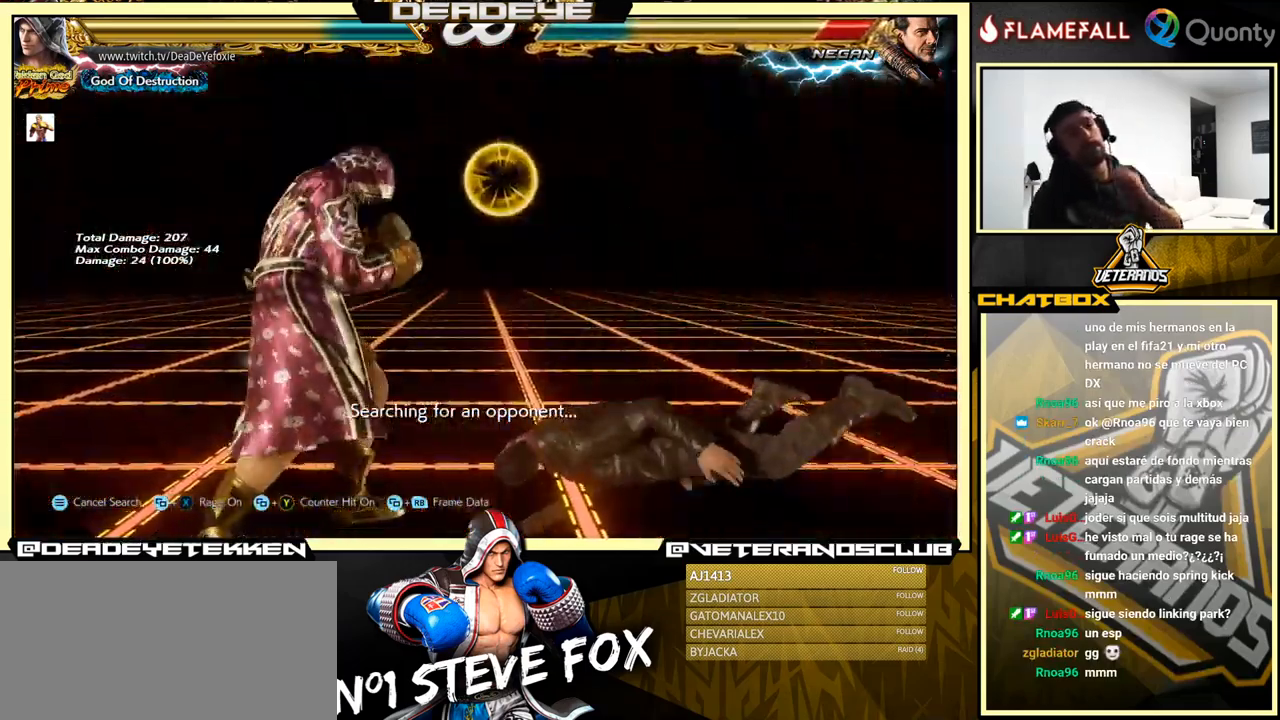
{"buttons": [], "left_stick": "center", "events": []}
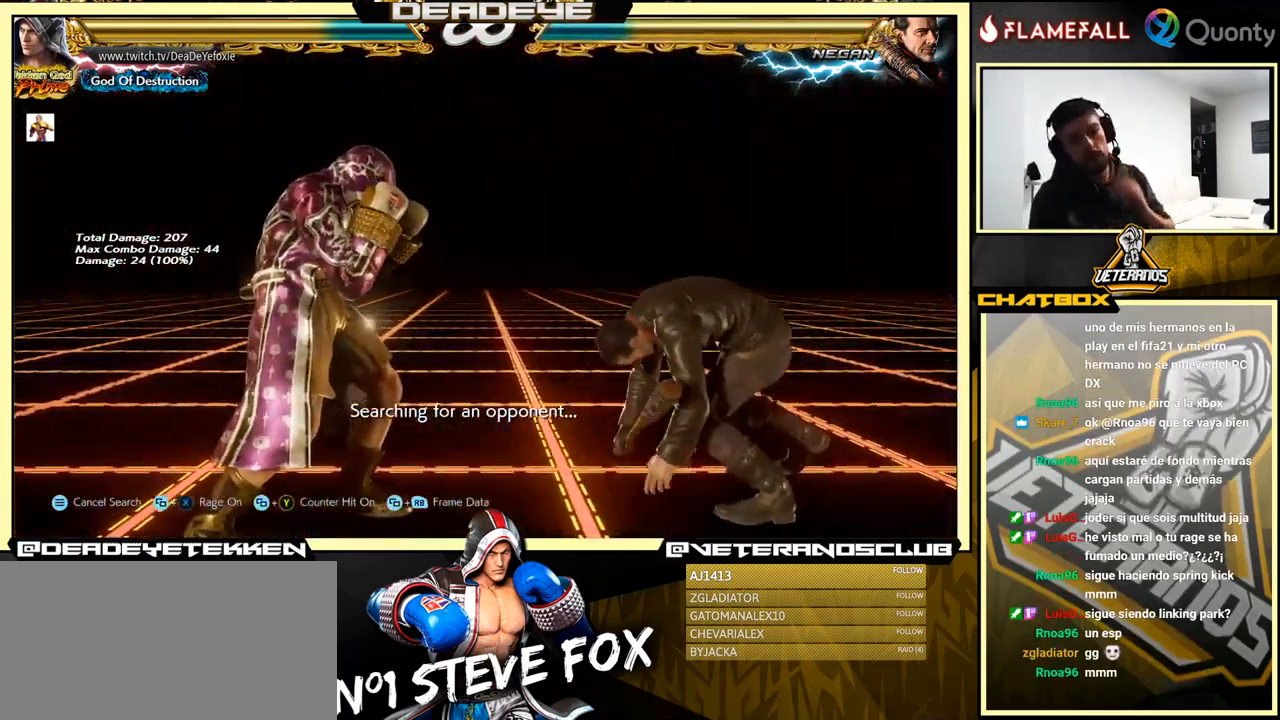
{"buttons": [], "left_stick": "center", "events": [[417, "left_stick", "right"], [483, "left_stick", "center"]]}
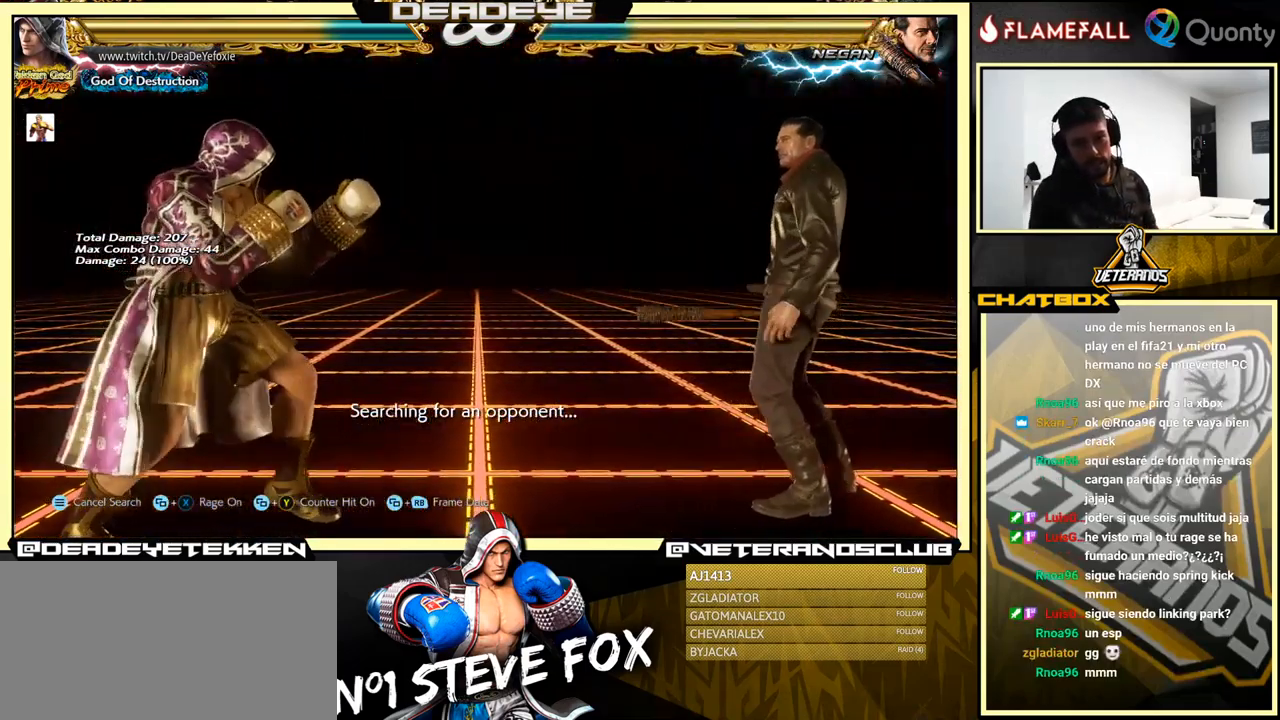
{"buttons": [], "left_stick": "left", "events": [[50, "left_stick", "right"], [233, "left_stick", "left"], [333, "left_stick", "center"], [400, "left_stick", "left"]]}
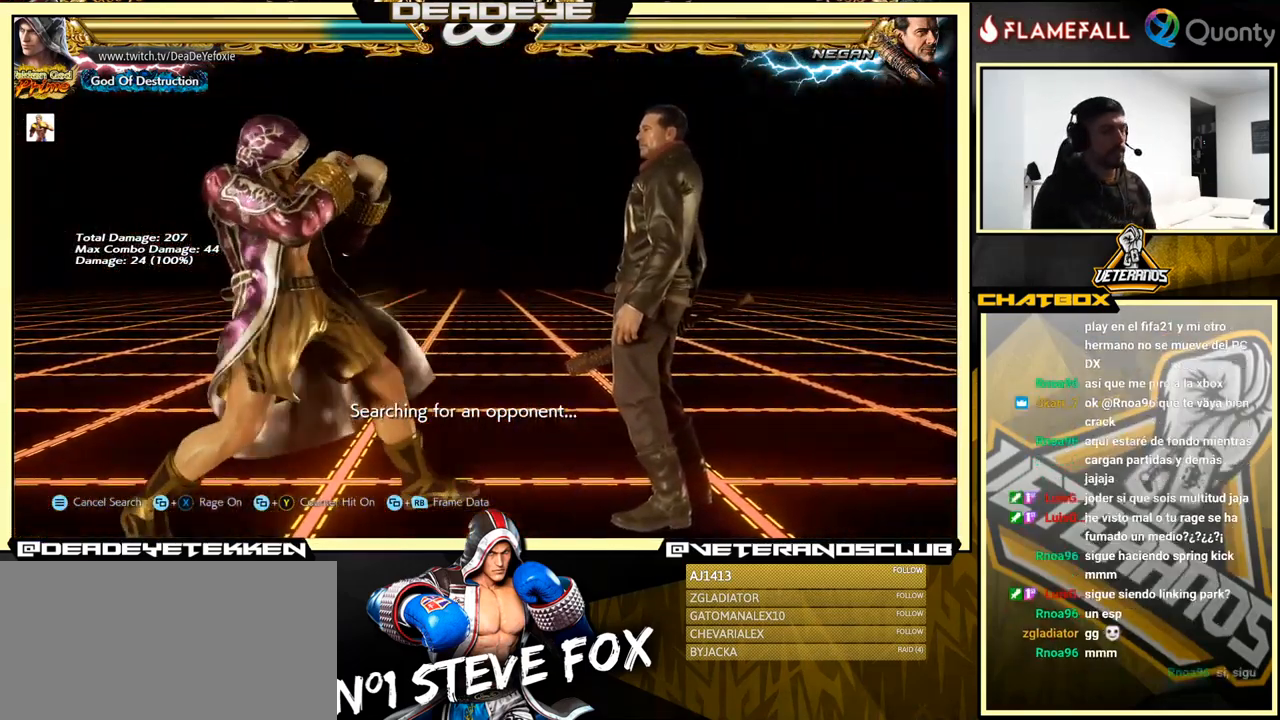
{"buttons": [], "left_stick": "right", "events": [[50, "left_stick", "down"], [200, "left_stick", "left"], [333, "left_stick", "right"], [417, "left_stick", "center"], [467, "left_stick", "right"]]}
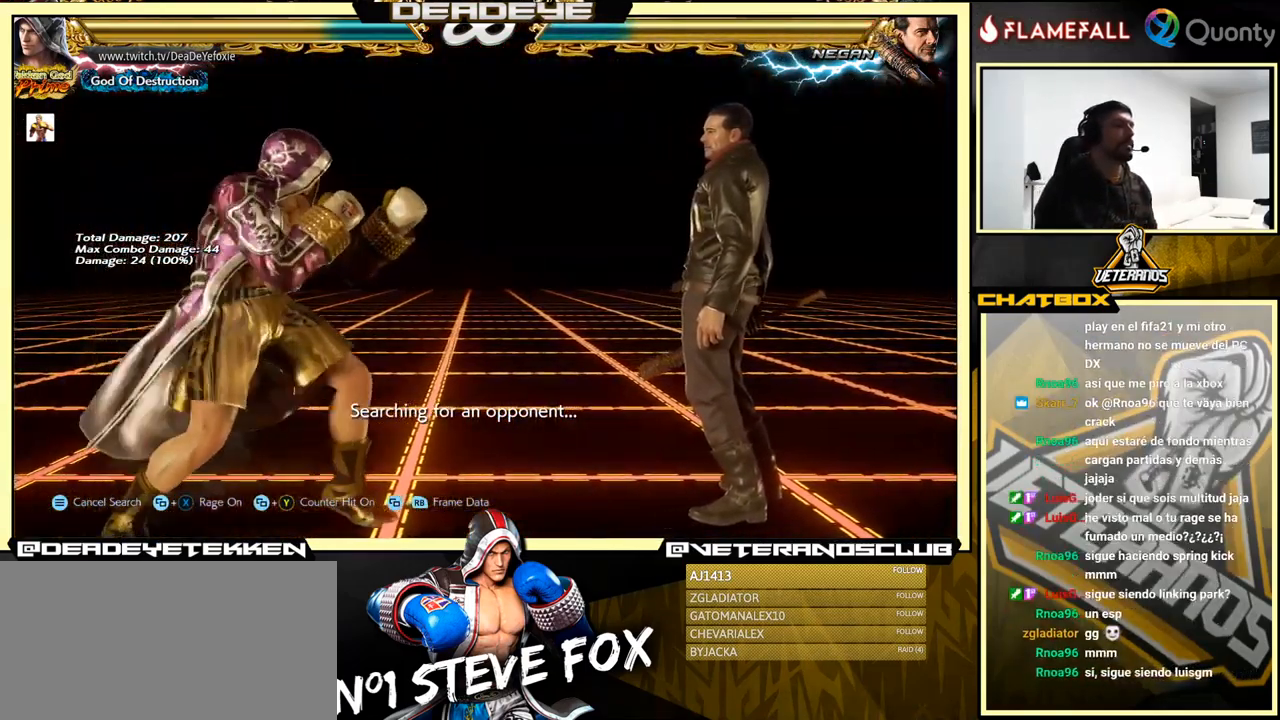
{"buttons": [], "left_stick": "center", "events": [[100, "left_stick", "down-left"], [250, "left_stick", "left"], [416, "left_stick", "right"], [466, "left_stick", "center"]]}
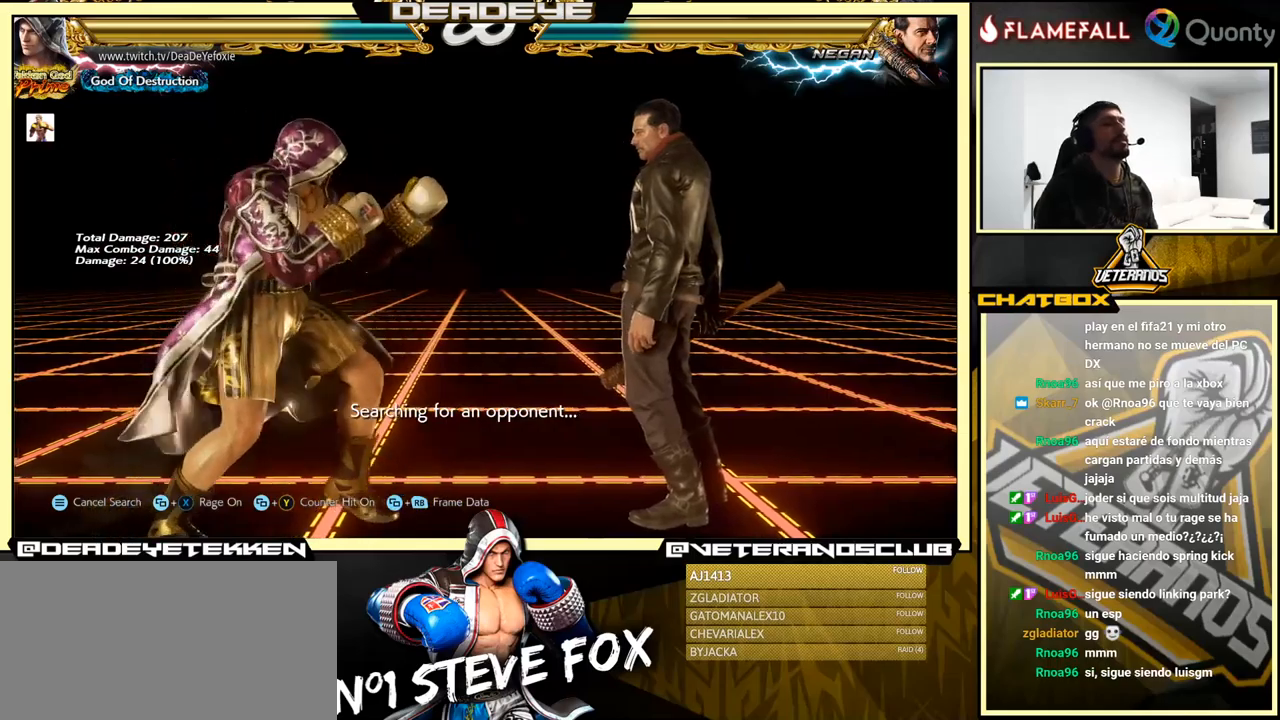
{"buttons": [], "left_stick": "center", "events": [[34, "left_stick", "right"], [184, "left_stick", "down"], [350, "left_stick", "left"], [484, "left_stick", "center"]]}
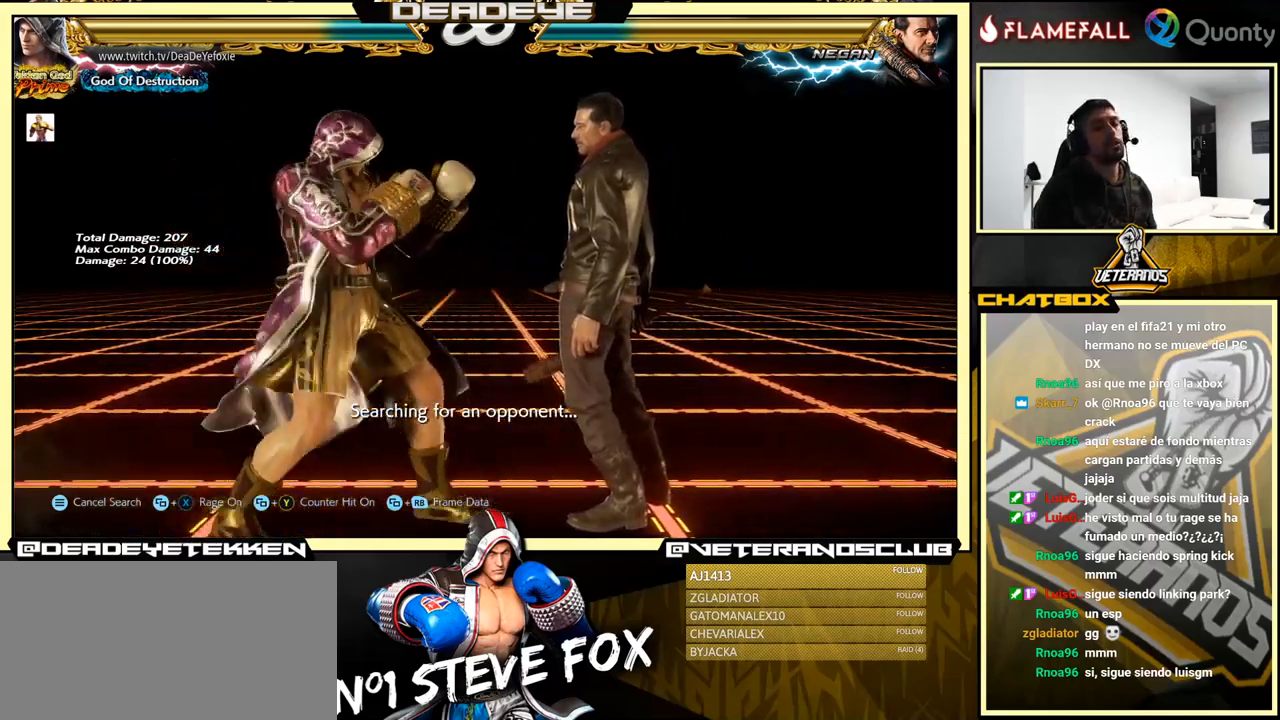
{"buttons": [], "left_stick": "right", "events": [[17, "left_stick", "left"], [50, "left_stick", "center"], [100, "left_stick", "right"], [250, "left_stick", "down-left"], [334, "left_stick", "center"], [417, "left_stick", "left"], [500, "left_stick", "right"]]}
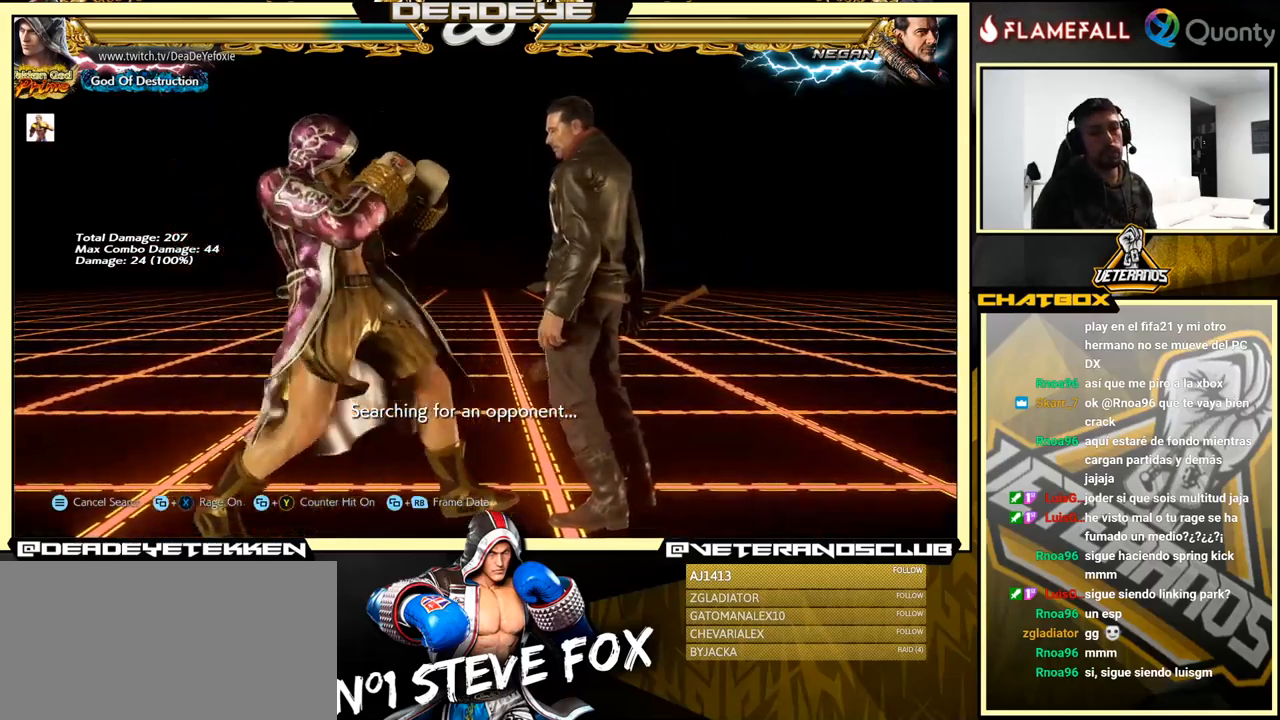
{"buttons": [], "left_stick": "center", "events": [[17, "left_stick", "left"], [50, "left_stick", "right"], [284, "left_stick", "center"]]}
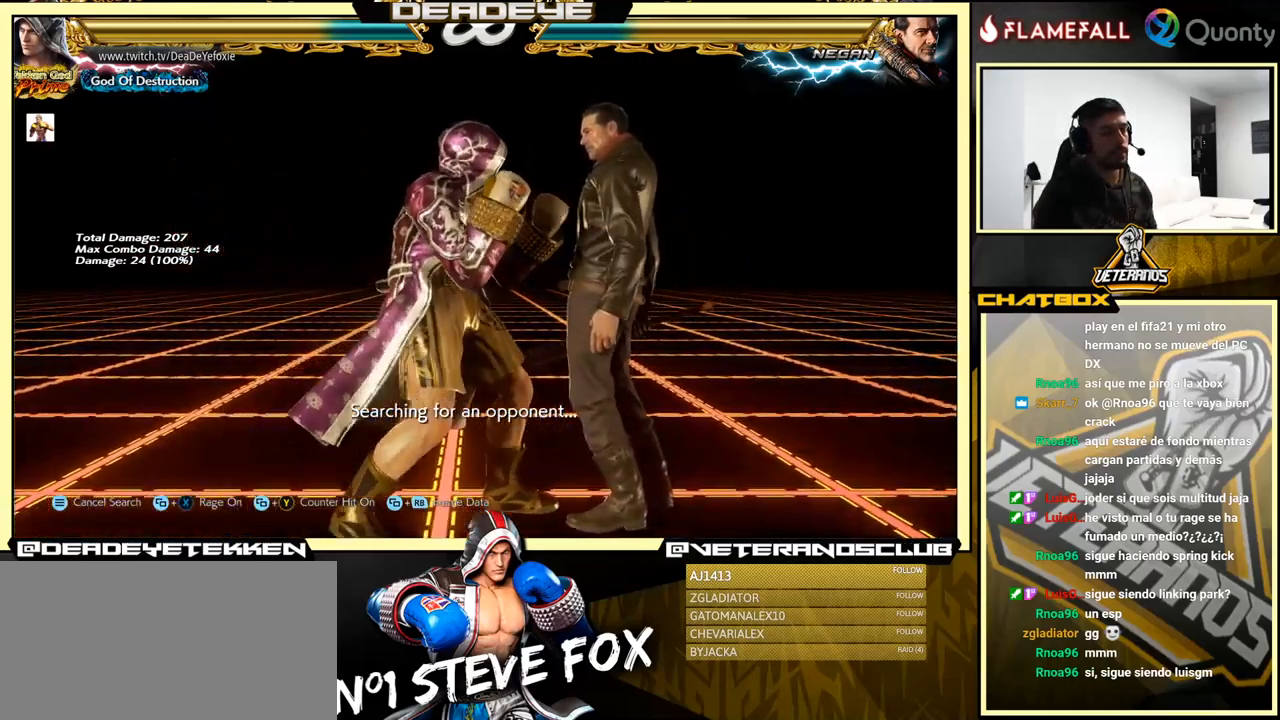
{"buttons": [], "left_stick": "right", "events": [[34, "left_stick", "left"], [184, "left_stick", "down"], [300, "left_stick", "center"], [367, "left_stick", "left"], [434, "left_stick", "center"], [484, "left_stick", "right"]]}
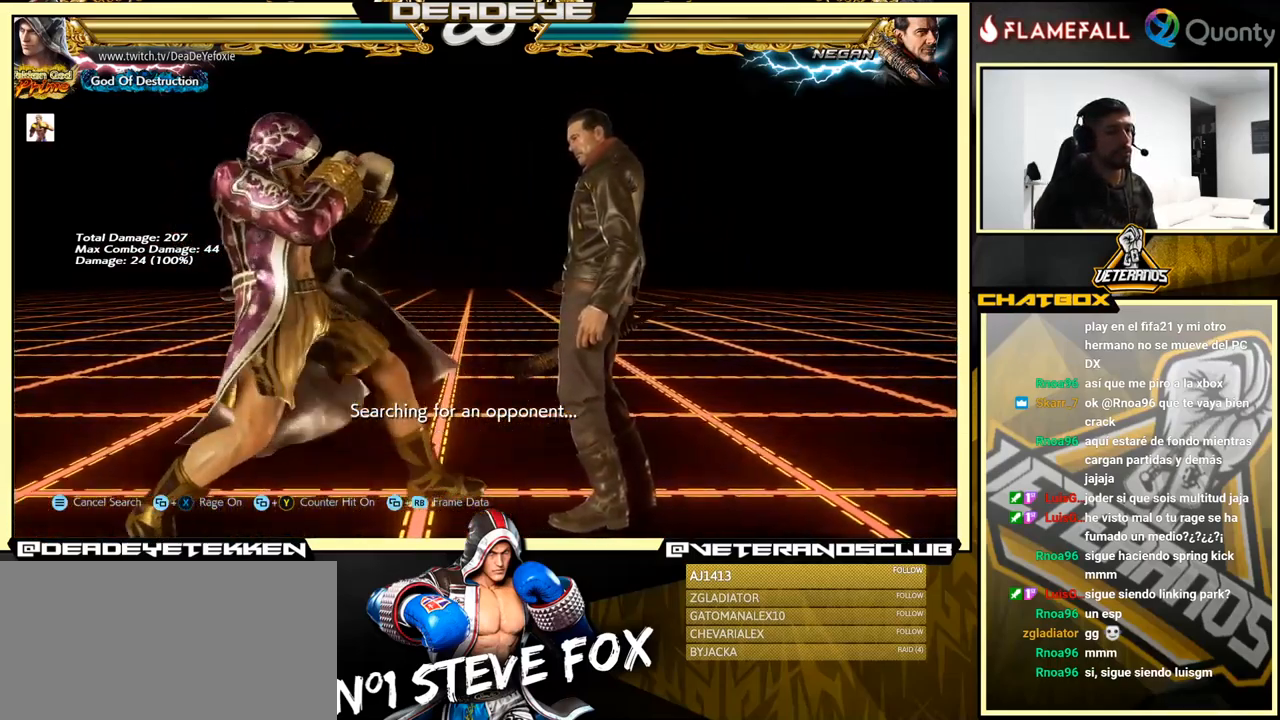
{"buttons": [], "left_stick": "left", "events": [[50, "left_stick", "center"], [100, "left_stick", "right"], [267, "left_stick", "down"], [384, "left_stick", "center"], [434, "left_stick", "left"]]}
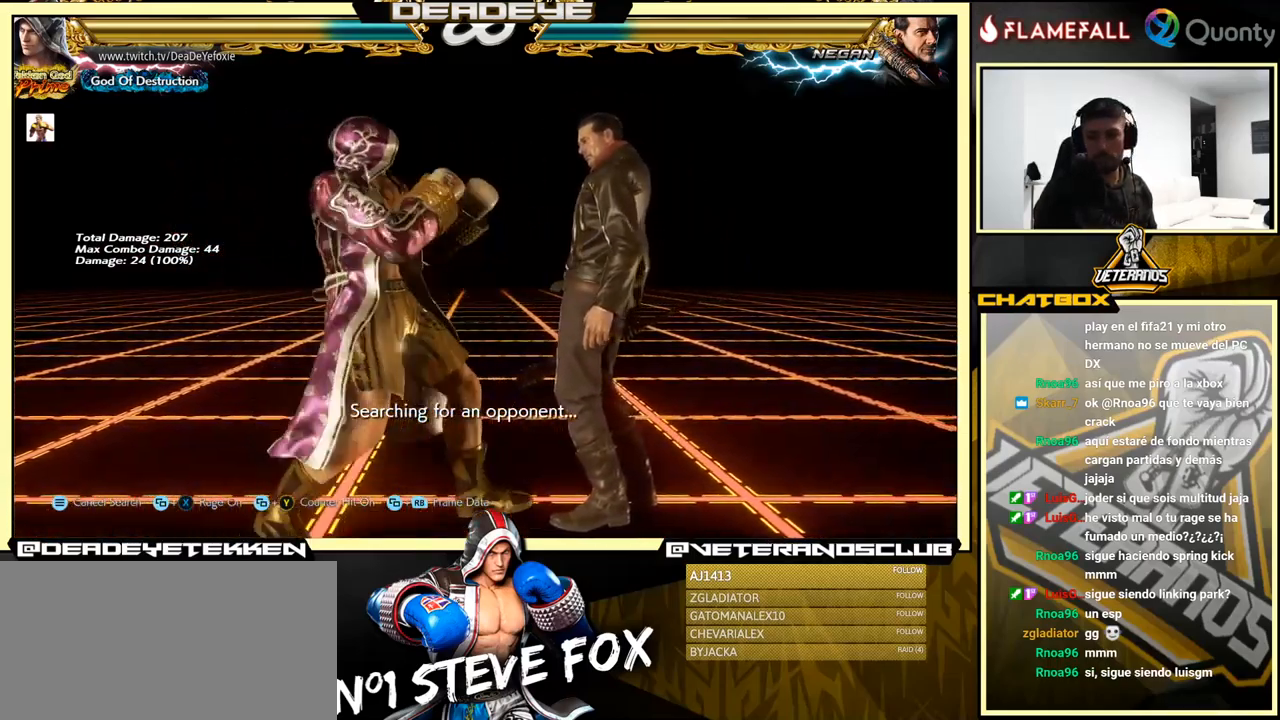
{"buttons": [], "left_stick": "right", "events": [[67, "left_stick", "down"], [150, "left_stick", "left"], [267, "left_stick", "center"], [434, "left_stick", "right"]]}
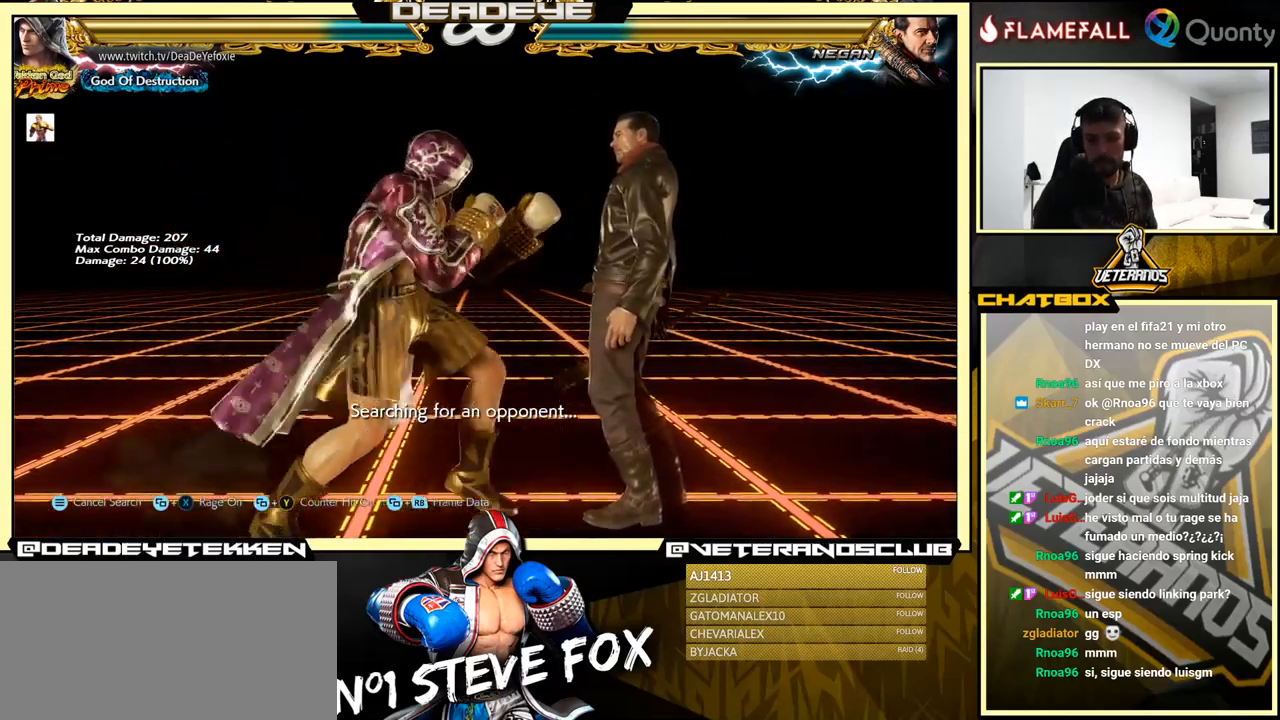
{"buttons": [], "left_stick": "center", "events": [[67, "TRIANGLE", "down"], [200, "TRIANGLE", "up"], [234, "left_stick", "center"], [284, "left_stick", "left"], [434, "left_stick", "center"]]}
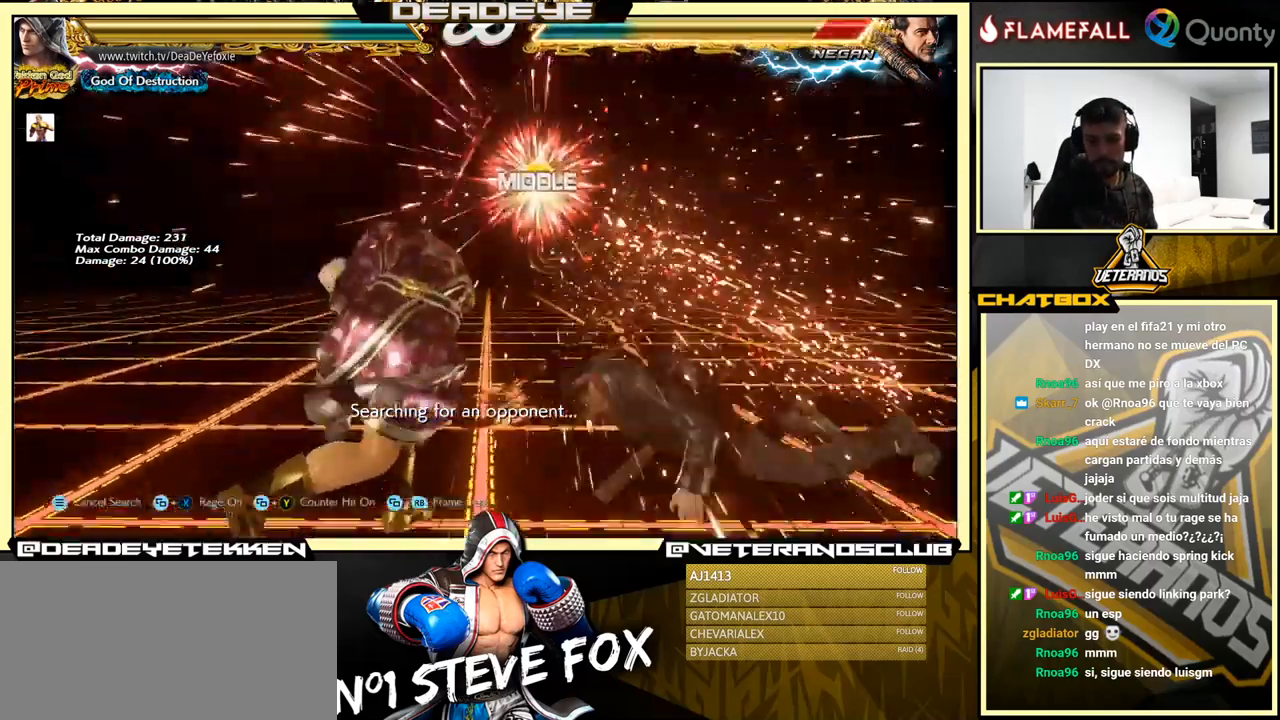
{"buttons": [], "left_stick": "down", "events": [[384, "left_stick", "down"], [417, "R1", "down"], [484, "R1", "up"]]}
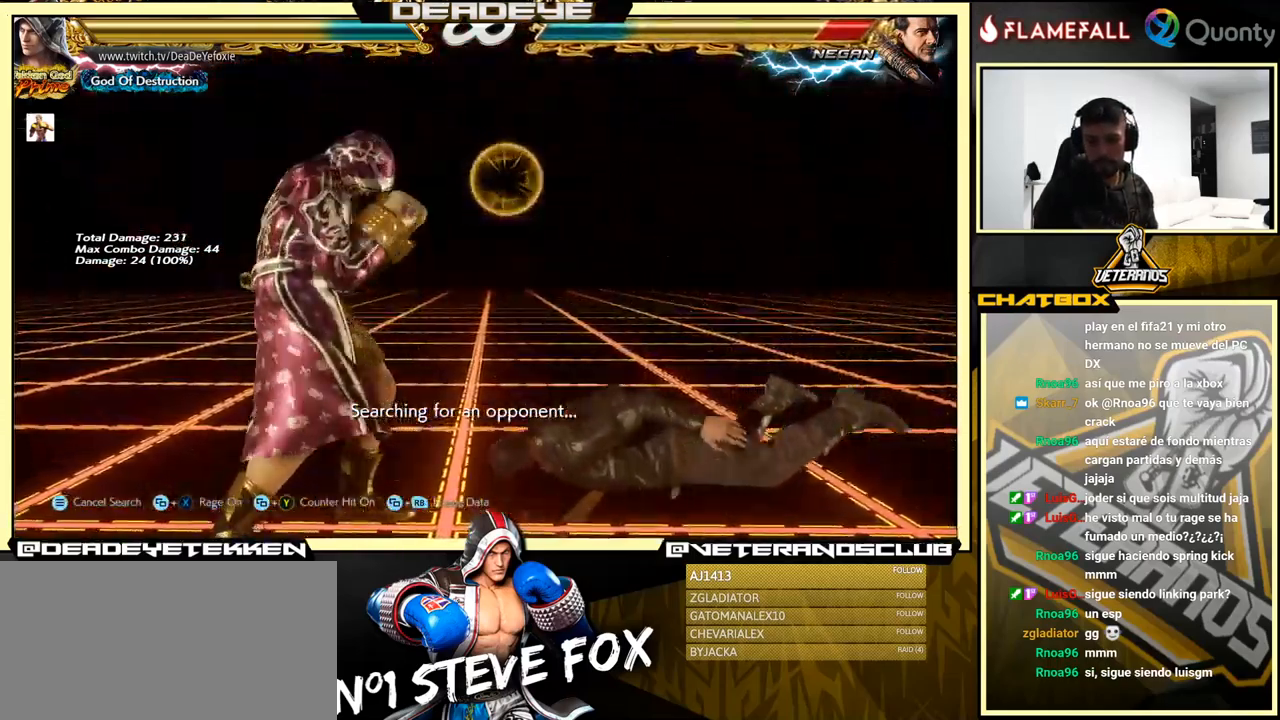
{"buttons": [], "left_stick": "center", "events": [[84, "left_stick", "center"], [150, "left_stick", "left"], [267, "left_stick", "center"]]}
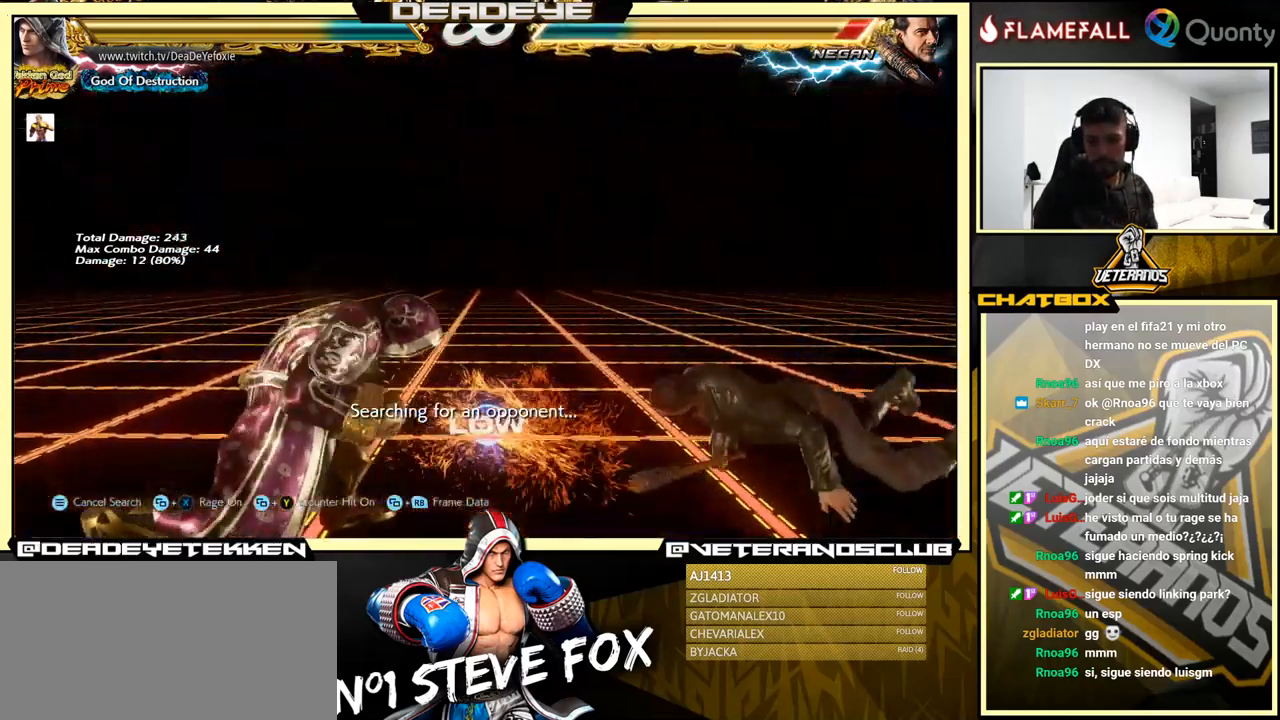
{"buttons": ["CROSS"], "left_stick": "right", "events": [[234, "left_stick", "right"], [300, "left_stick", "center"], [367, "left_stick", "right"], [450, "CROSS", "down"]]}
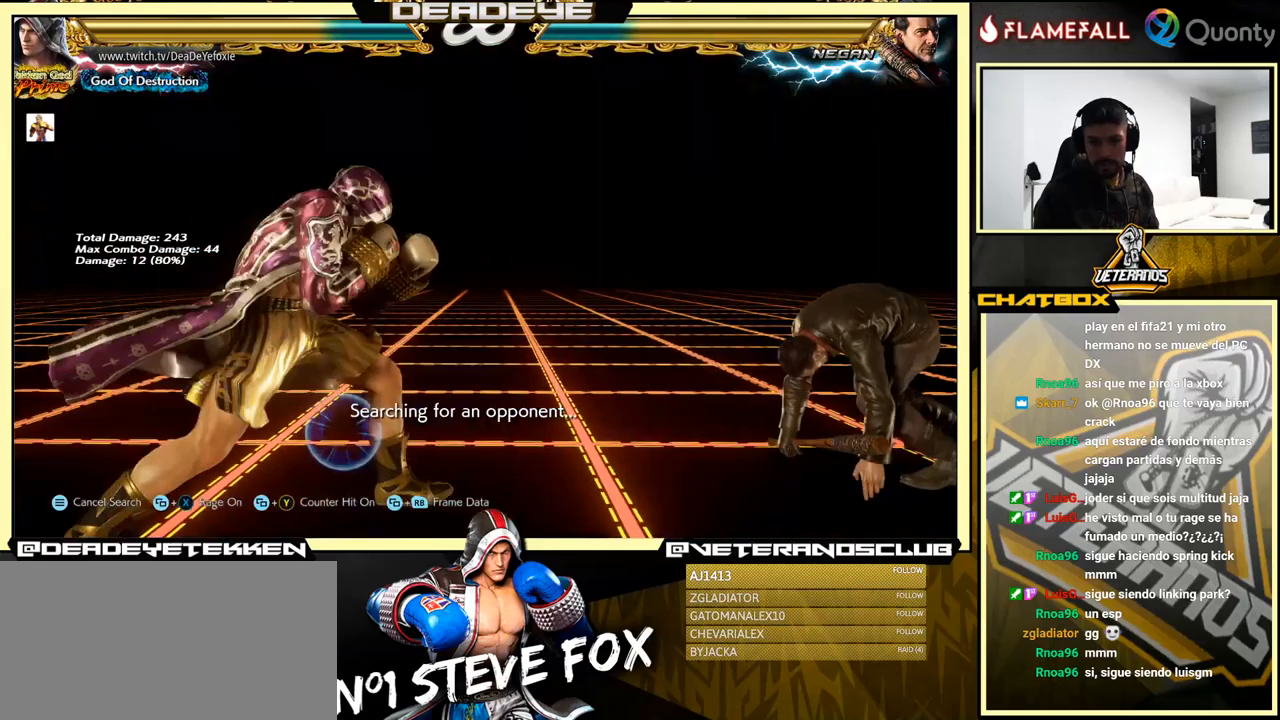
{"buttons": [], "left_stick": "center", "events": [[100, "CROSS", "up"], [116, "left_stick", "down-left"], [283, "R2", "down"], [300, "left_stick", "center"], [433, "R2", "up"]]}
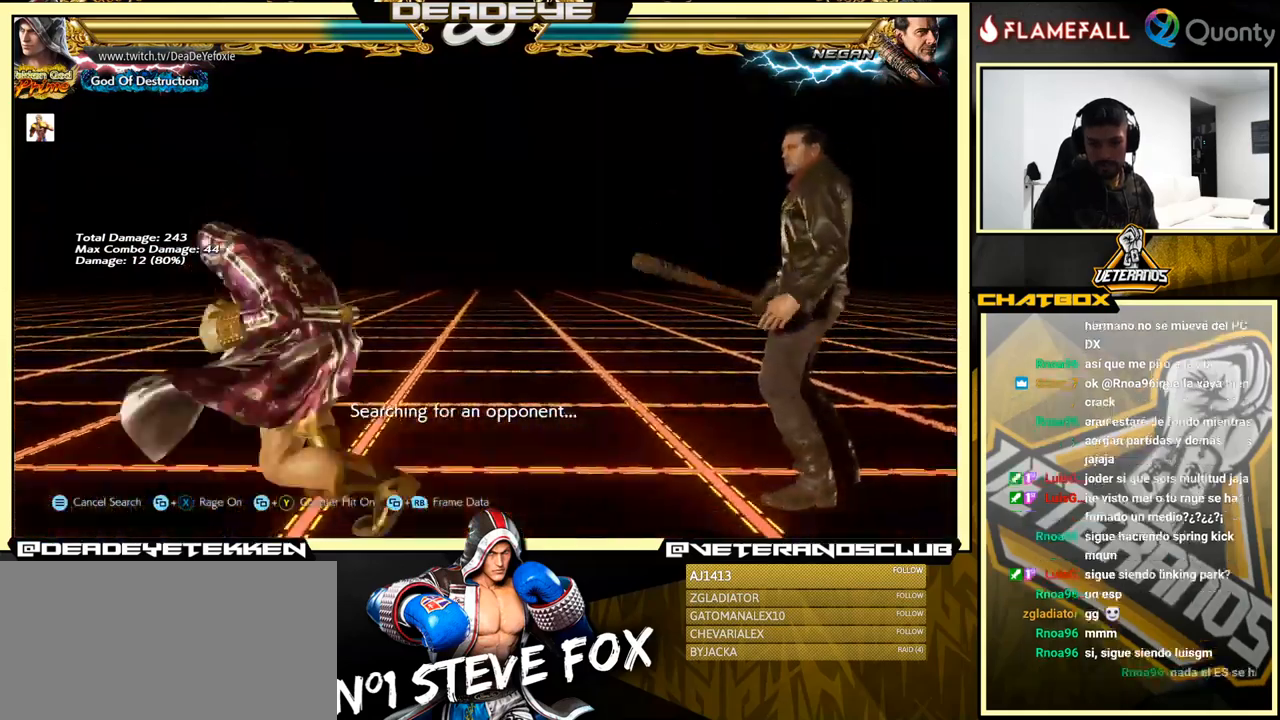
{"buttons": [], "left_stick": "down-left", "events": [[266, "left_stick", "right"], [300, "CROSS", "down"], [450, "CROSS", "up"], [483, "left_stick", "down-left"]]}
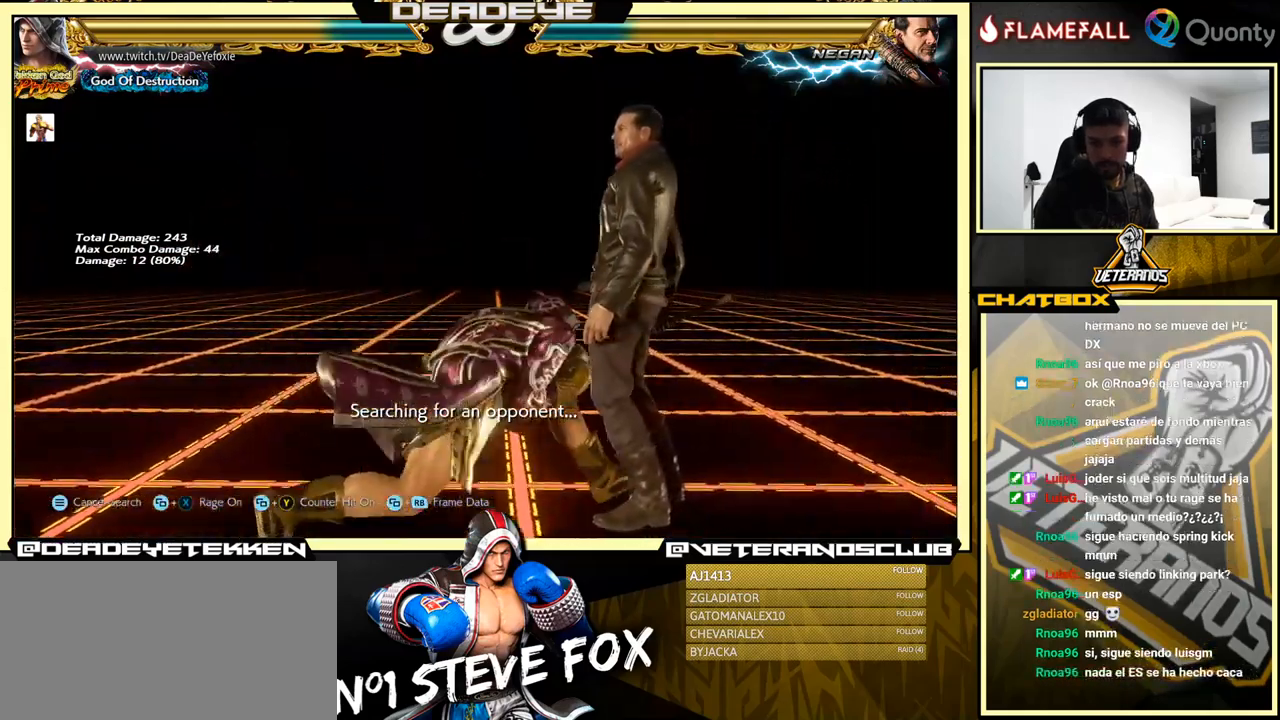
{"buttons": ["TRIANGLE"], "left_stick": "center", "events": [[200, "SQUARE", "down"], [200, "left_stick", "center"], [250, "SQUARE", "up"], [250, "TRIANGLE", "down"], [383, "SQUARE", "down"], [416, "TRIANGLE", "up"], [450, "SQUARE", "up"], [500, "TRIANGLE", "down"]]}
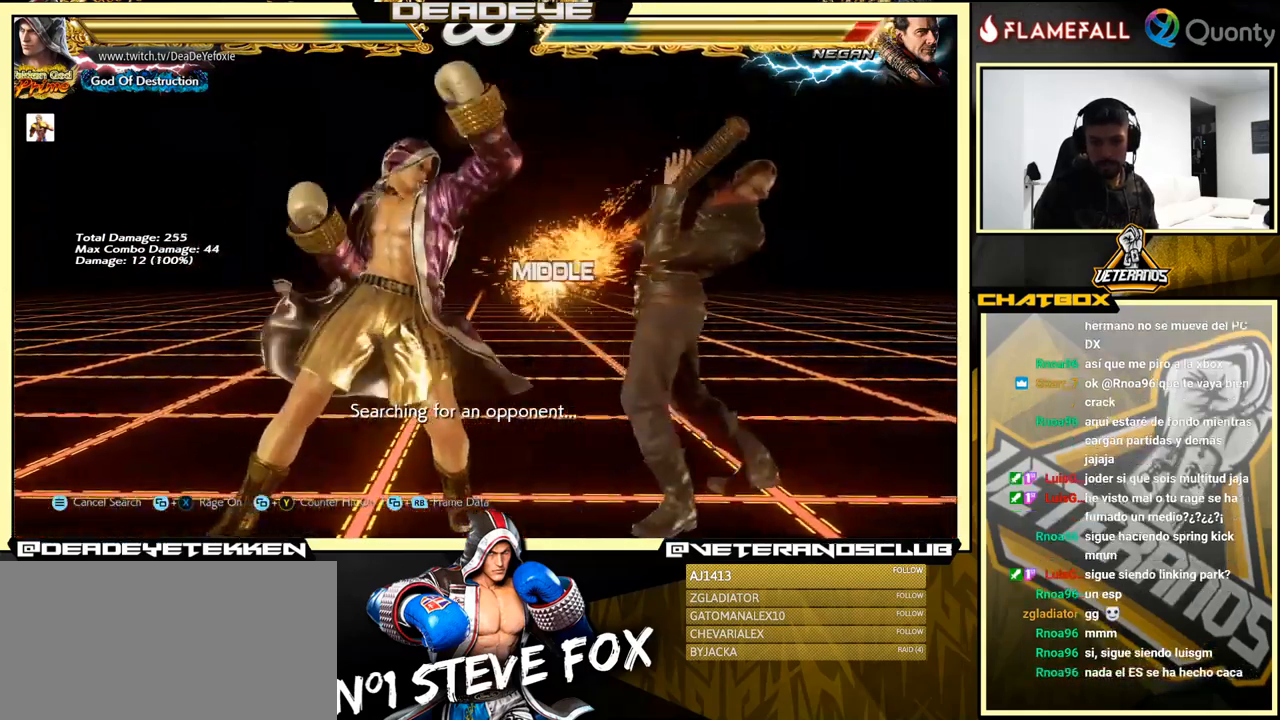
{"buttons": [], "left_stick": "center", "events": [[33, "SQUARE", "down"], [266, "TRIANGLE", "up"], [400, "SQUARE", "up"]]}
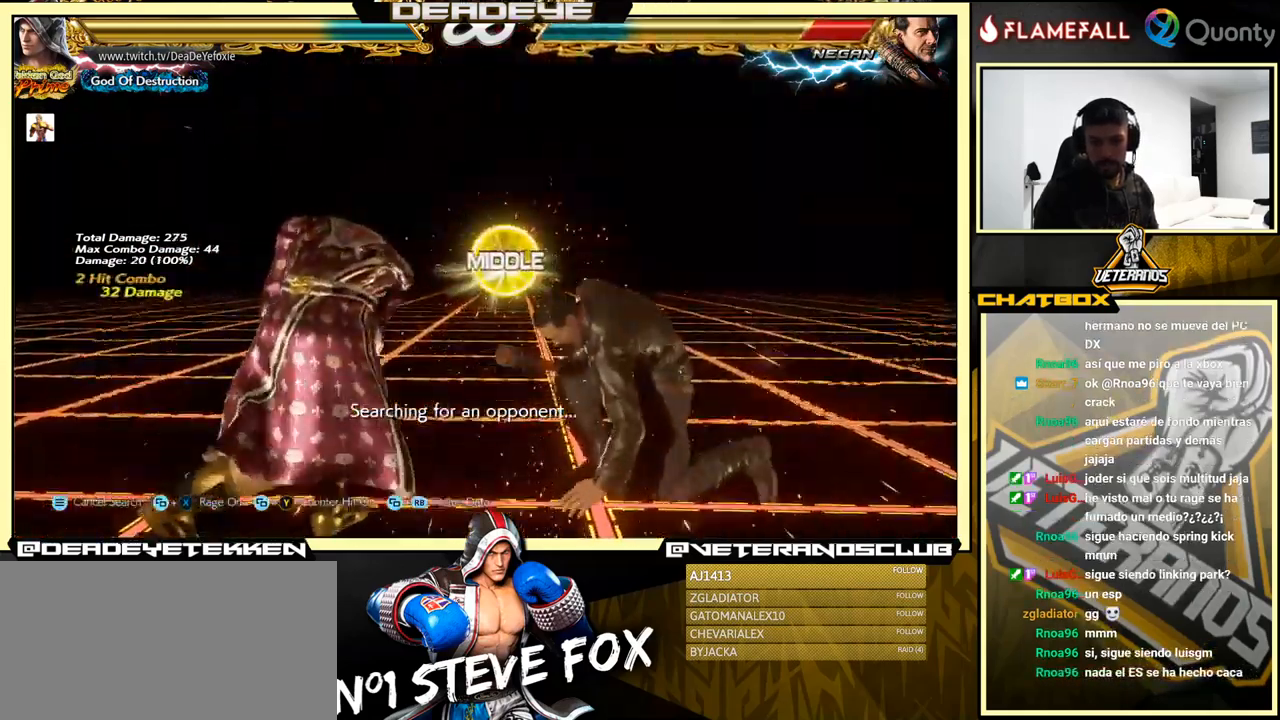
{"buttons": ["SQUARE"], "left_stick": "left", "events": [[83, "left_stick", "right"], [150, "left_stick", "center"], [216, "left_stick", "right"], [316, "left_stick", "left"], [350, "SQUARE", "down"]]}
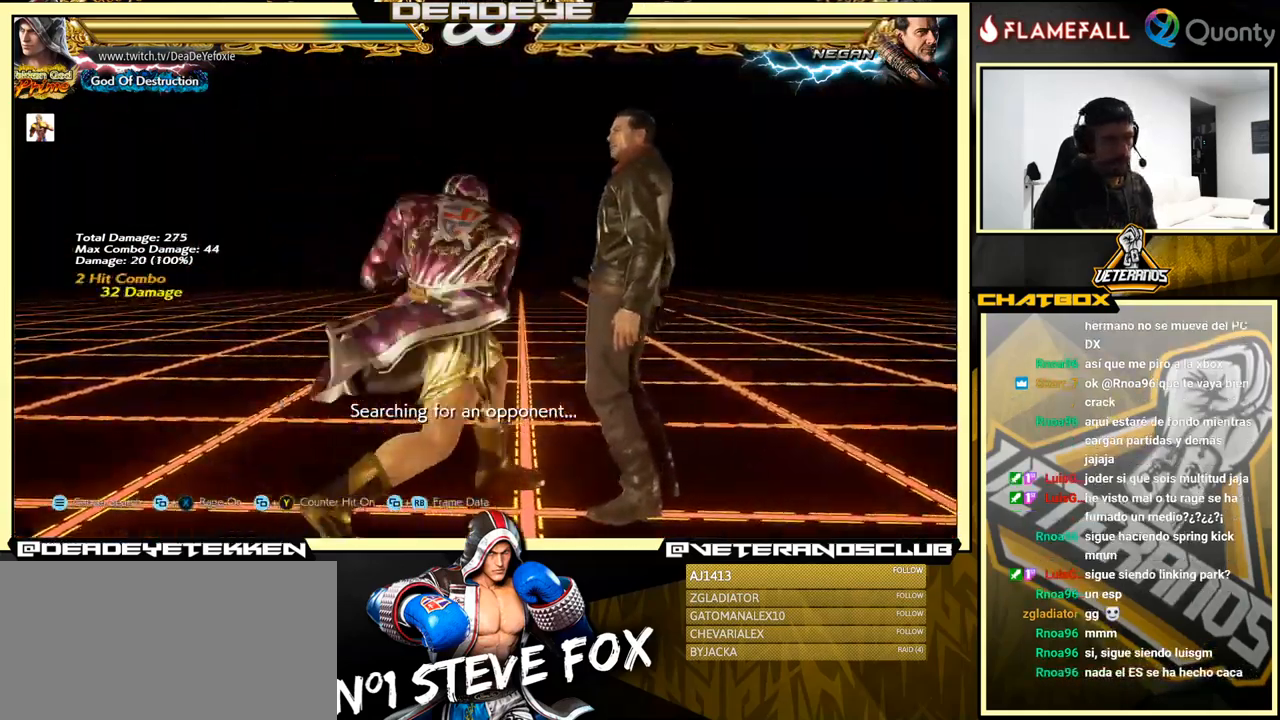
{"buttons": [], "left_stick": "down-left", "events": [[50, "SQUARE", "up"], [200, "left_stick", "right"], [250, "CROSS", "down"], [333, "CROSS", "up"], [383, "left_stick", "down-left"]]}